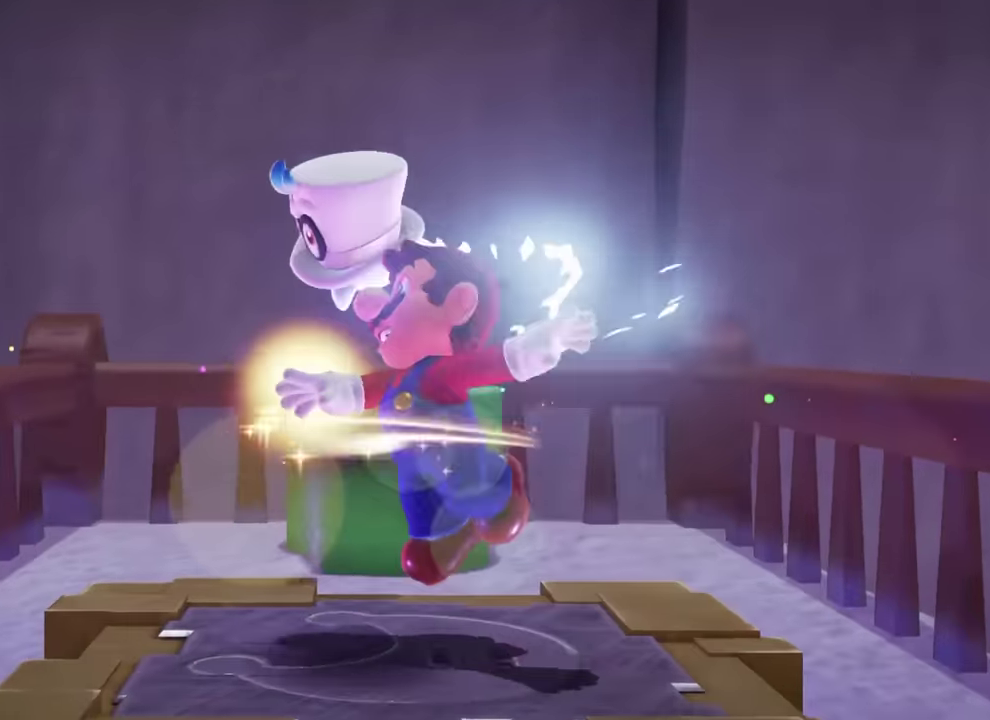
Gameplay with a controller (Nintendo layout); each line is a JSON object with the inputs held at the frame after it. "events" lists button and stick changes between this image and that frame as [ms after this image, input, new state], when the widget could be followed in between. This overlay highlights the sticks when they move; stick clicks (R3) are not distinguishable. Not read: B DPAD_DOWN DPAD_LEFT DPAD_RIGHT DPAD_UP L3 R3 TOUCHPAD Y.
{"buttons": [], "left_stick": "center", "right_stick": "center", "events": [[434, "right_stick", "center"]]}
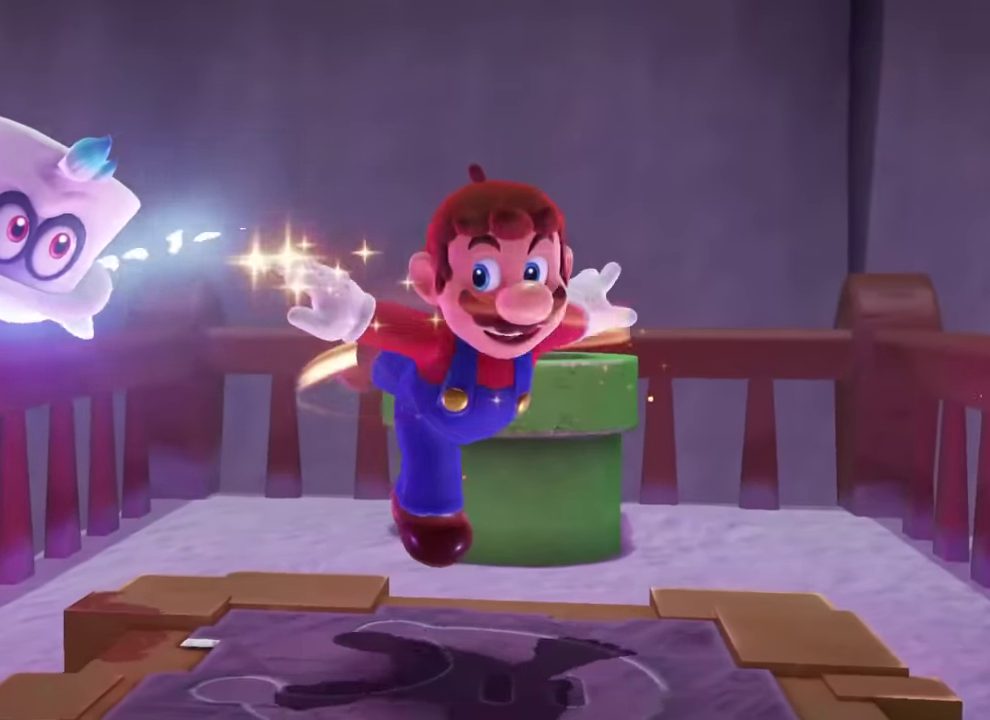
{"buttons": [], "left_stick": "center", "right_stick": "down-right", "events": [[251, "right_stick", "down"], [334, "right_stick", "down-right"], [384, "right_stick", "down"], [434, "right_stick", "down-right"]]}
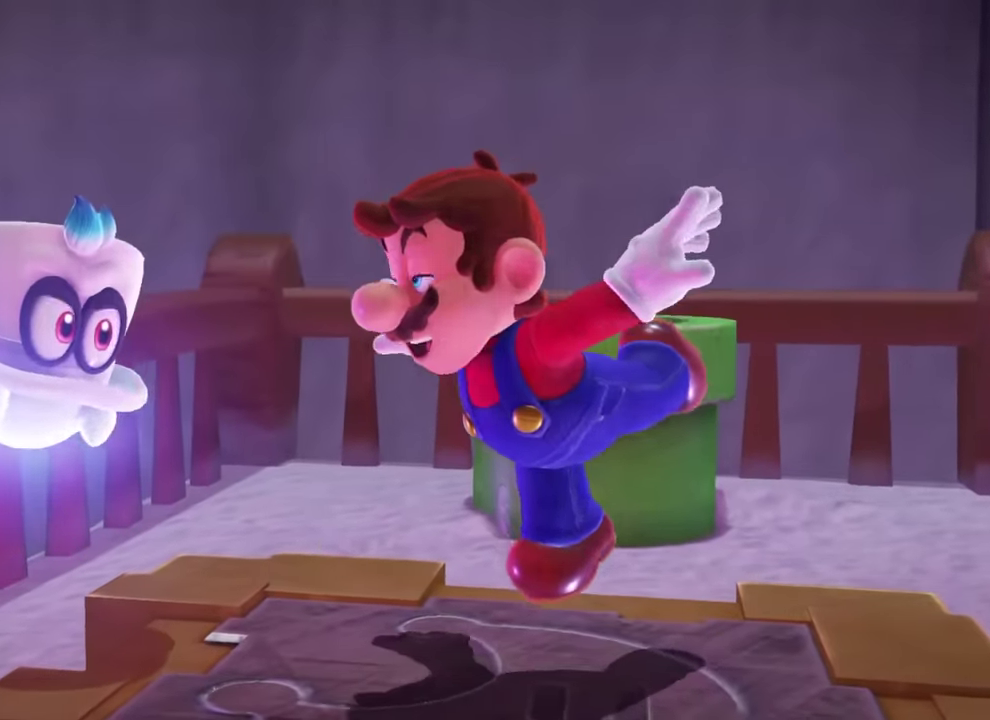
{"buttons": [], "left_stick": "center", "right_stick": "center", "events": [[117, "right_stick", "center"], [217, "right_stick", "down-right"], [400, "right_stick", "center"]]}
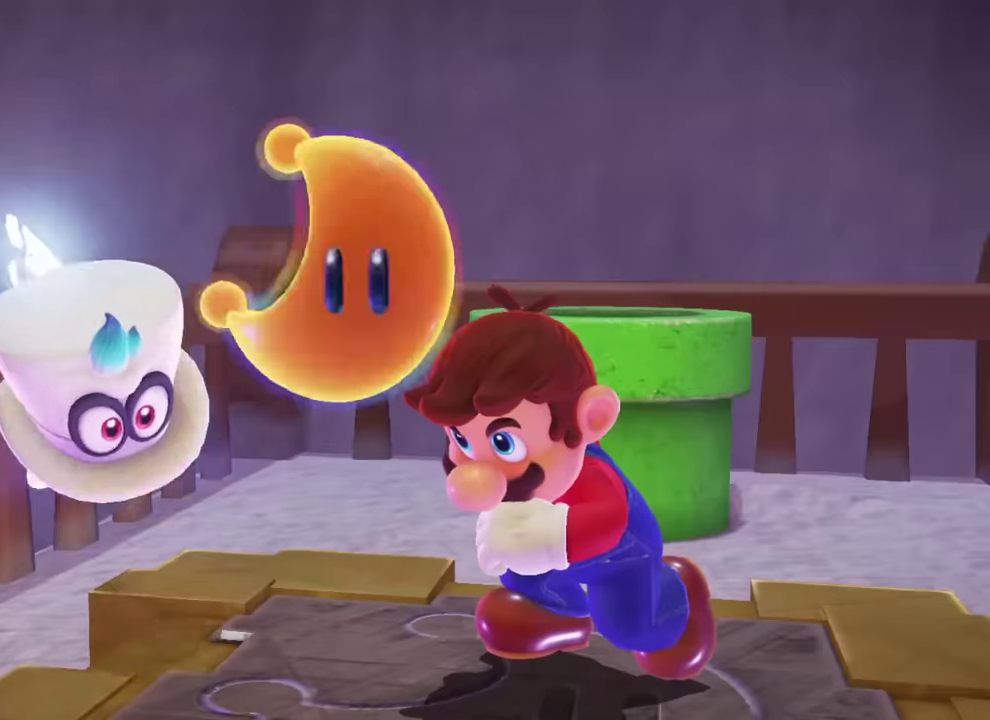
{"buttons": [], "left_stick": "center", "right_stick": "center", "events": []}
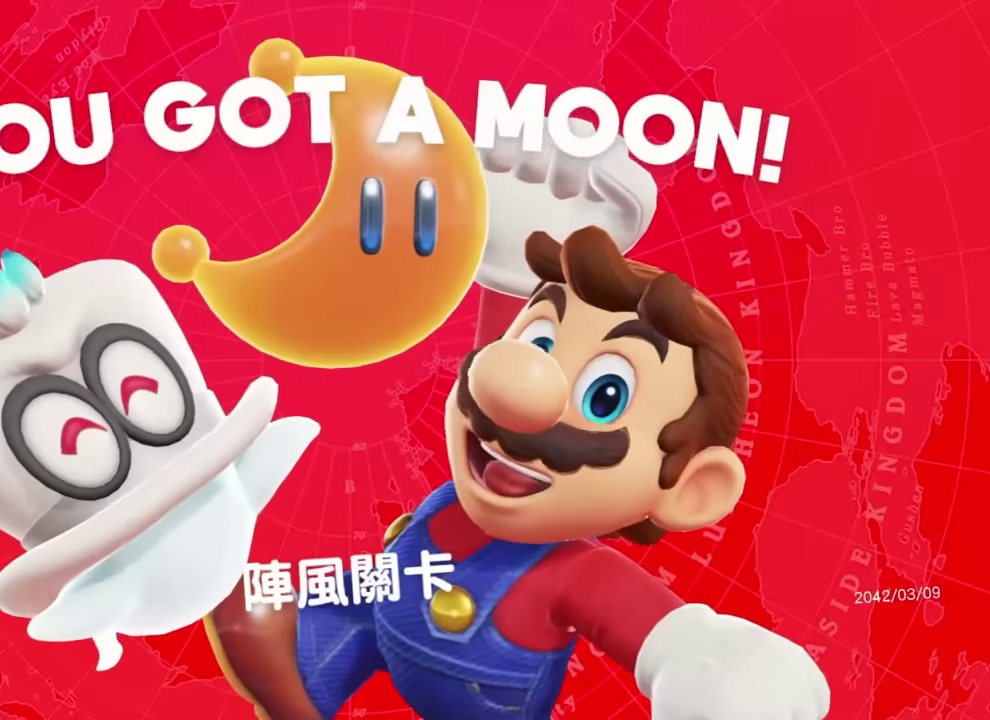
{"buttons": [], "left_stick": "center", "right_stick": "center", "events": []}
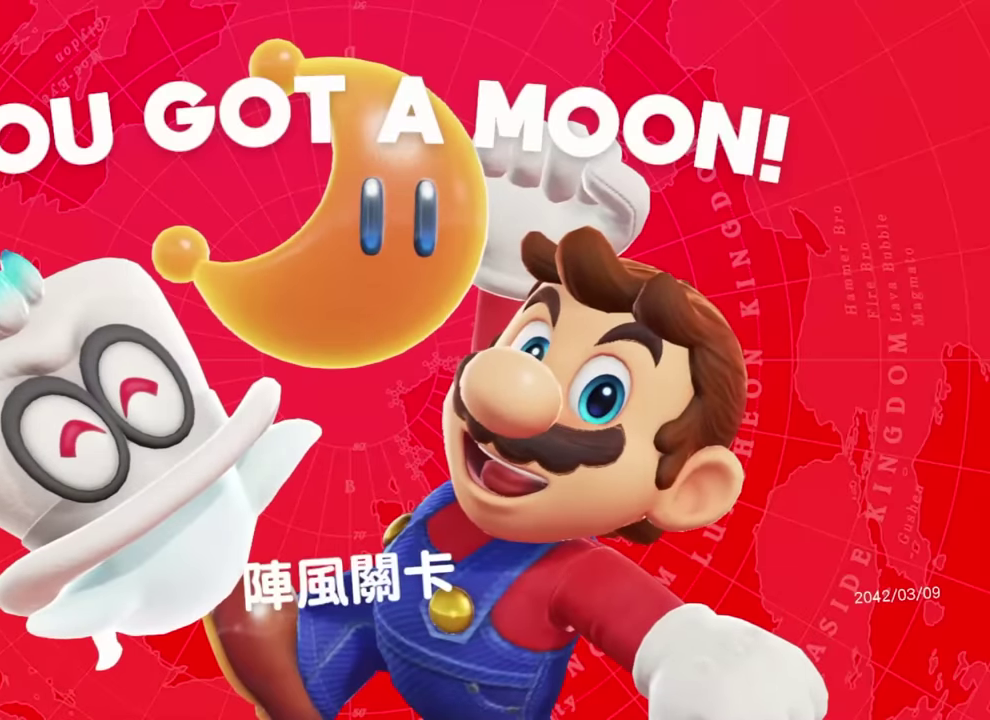
{"buttons": [], "left_stick": "center", "right_stick": "center", "events": []}
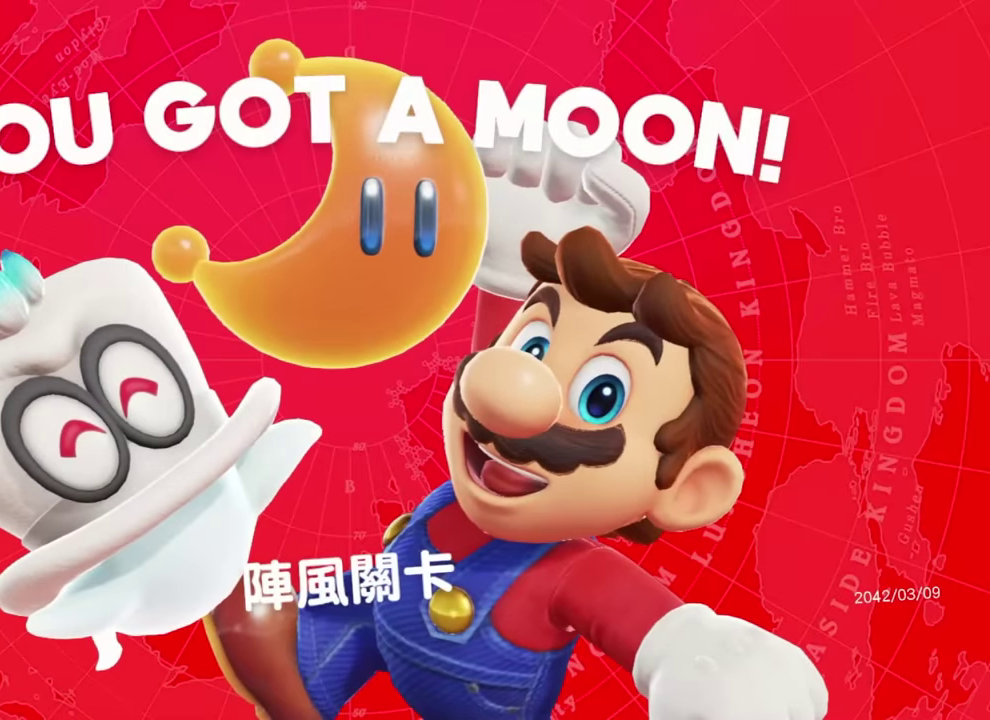
{"buttons": [], "left_stick": "down", "right_stick": "center", "events": [[451, "left_stick", "down"]]}
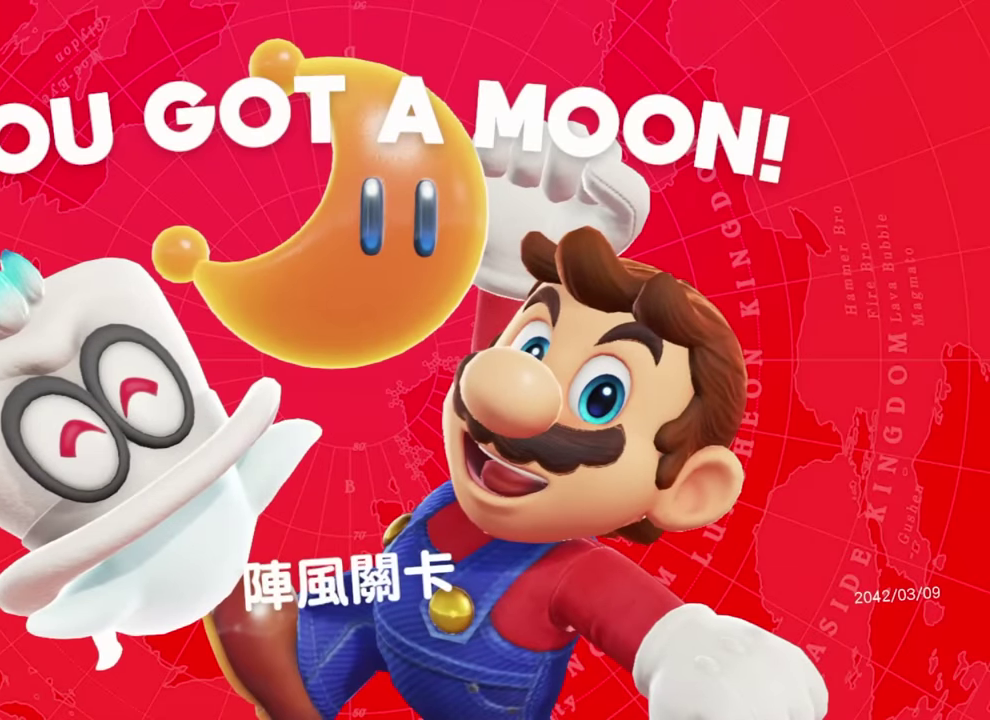
{"buttons": [], "left_stick": "down", "right_stick": "center", "events": []}
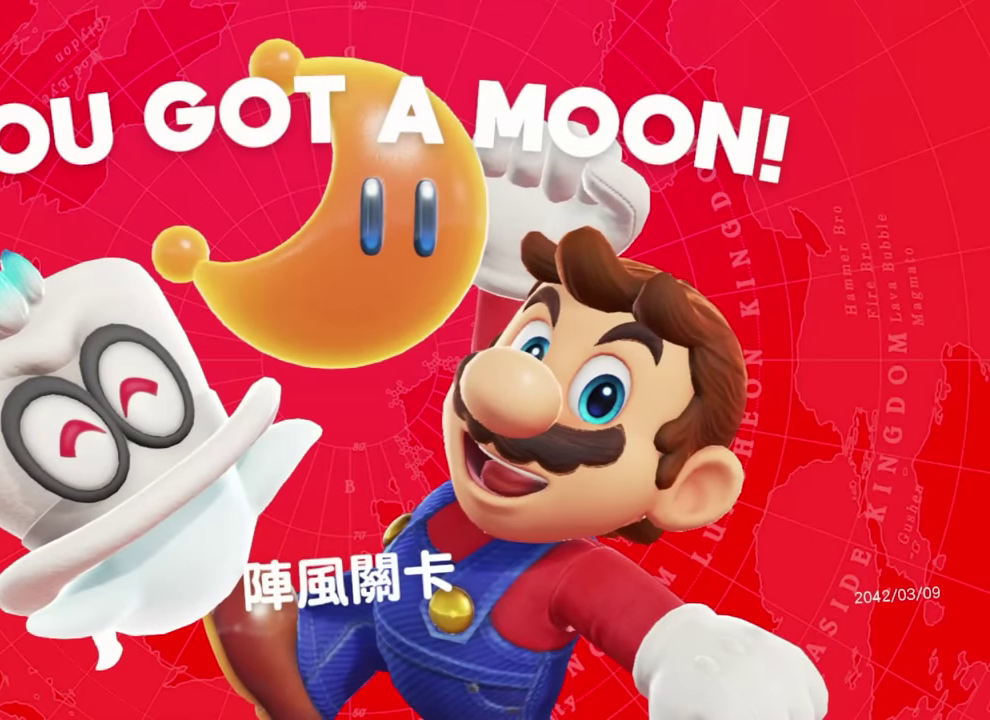
{"buttons": [], "left_stick": "center", "right_stick": "center", "events": [[301, "left_stick", "center"]]}
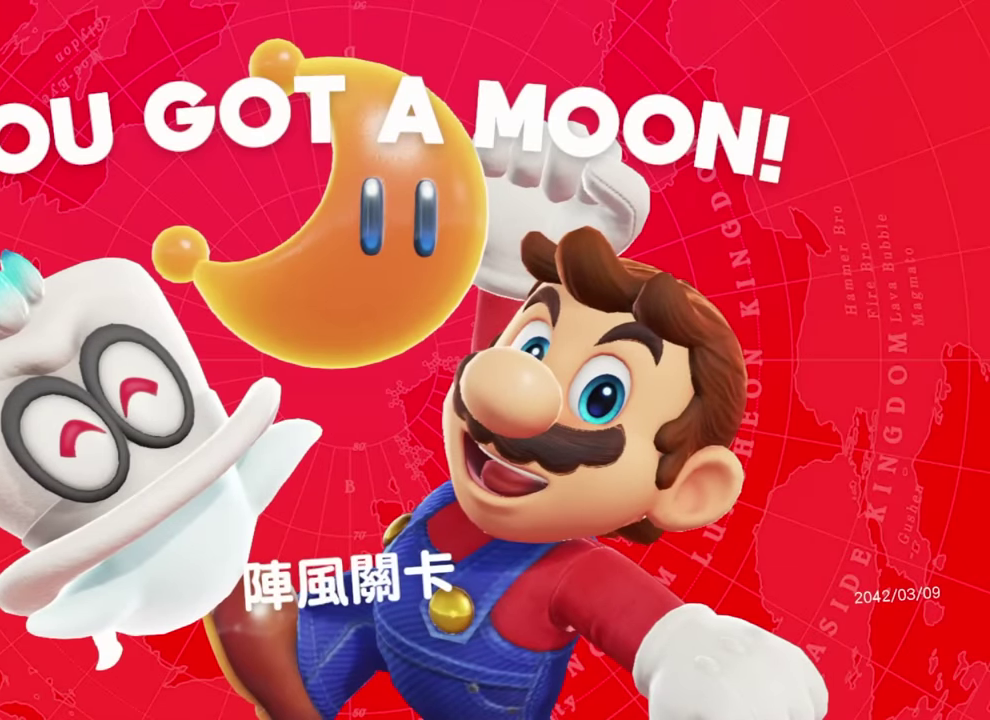
{"buttons": [], "left_stick": "center", "right_stick": "center", "events": []}
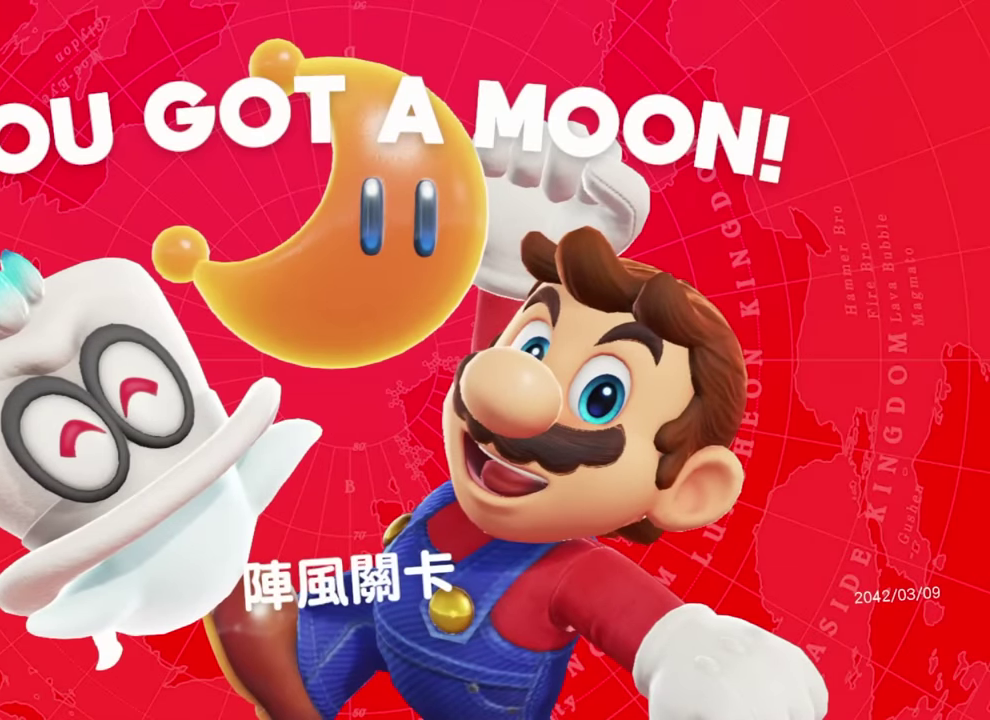
{"buttons": [], "left_stick": "center", "right_stick": "center", "events": []}
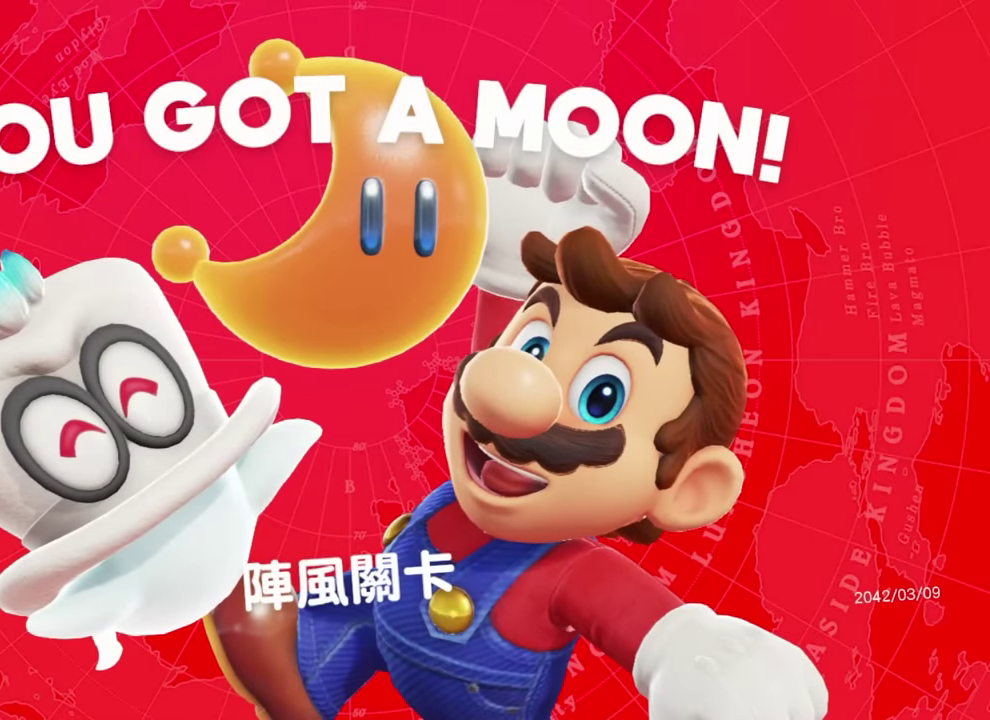
{"buttons": [], "left_stick": "center", "right_stick": "center", "events": []}
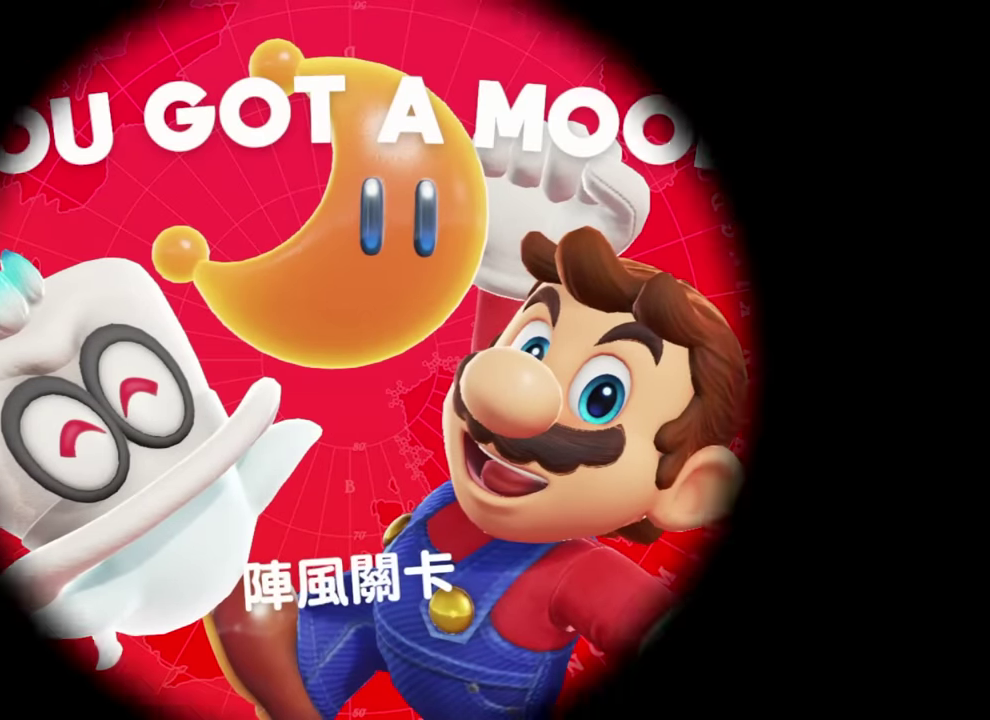
{"buttons": [], "left_stick": "center", "right_stick": "center", "events": []}
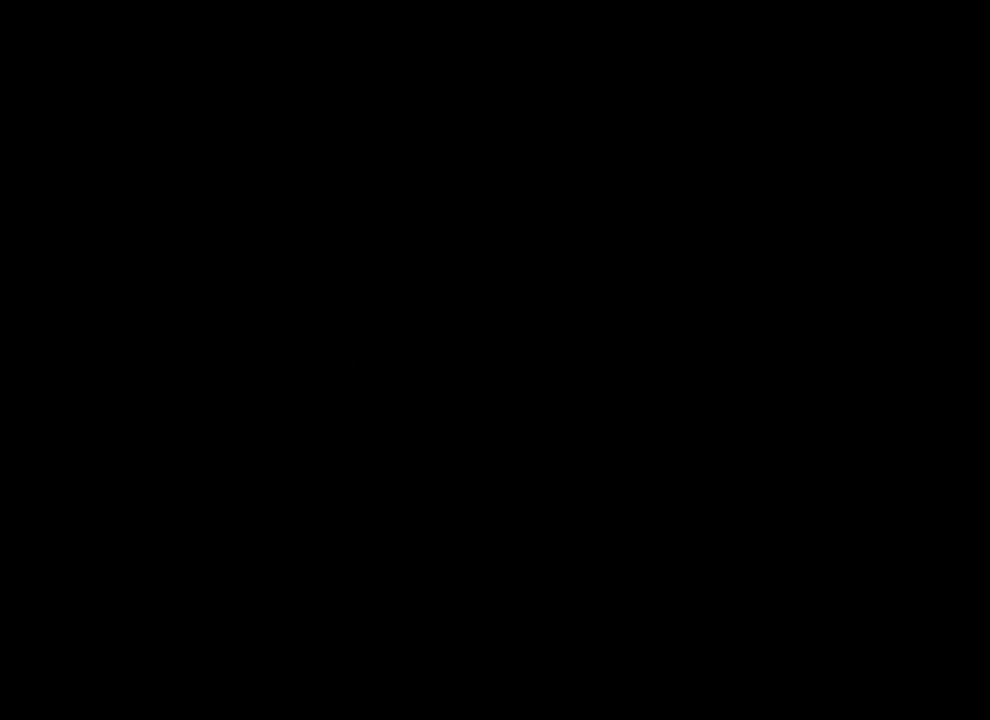
{"buttons": [], "left_stick": "center", "right_stick": "center", "events": []}
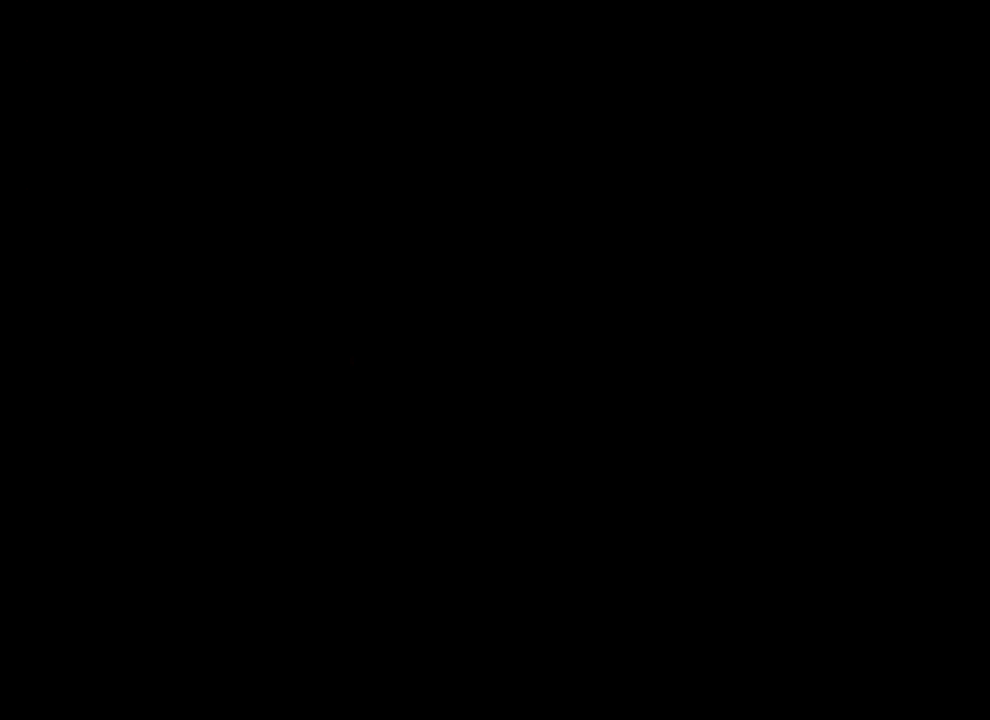
{"buttons": [], "left_stick": "center", "right_stick": "center", "events": []}
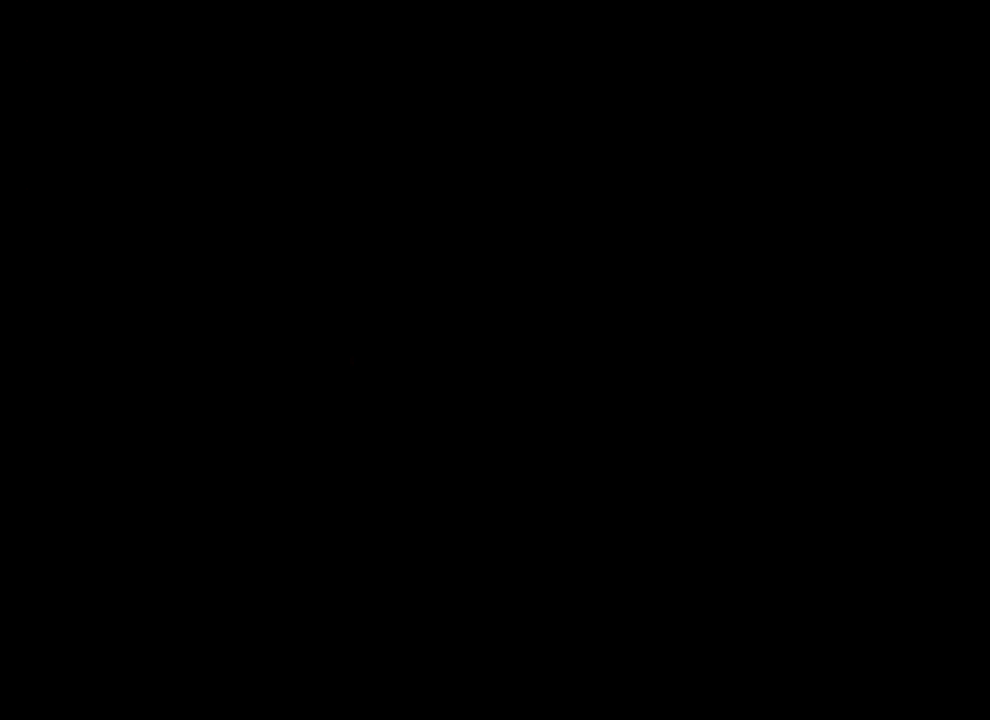
{"buttons": [], "left_stick": "center", "right_stick": "center", "events": []}
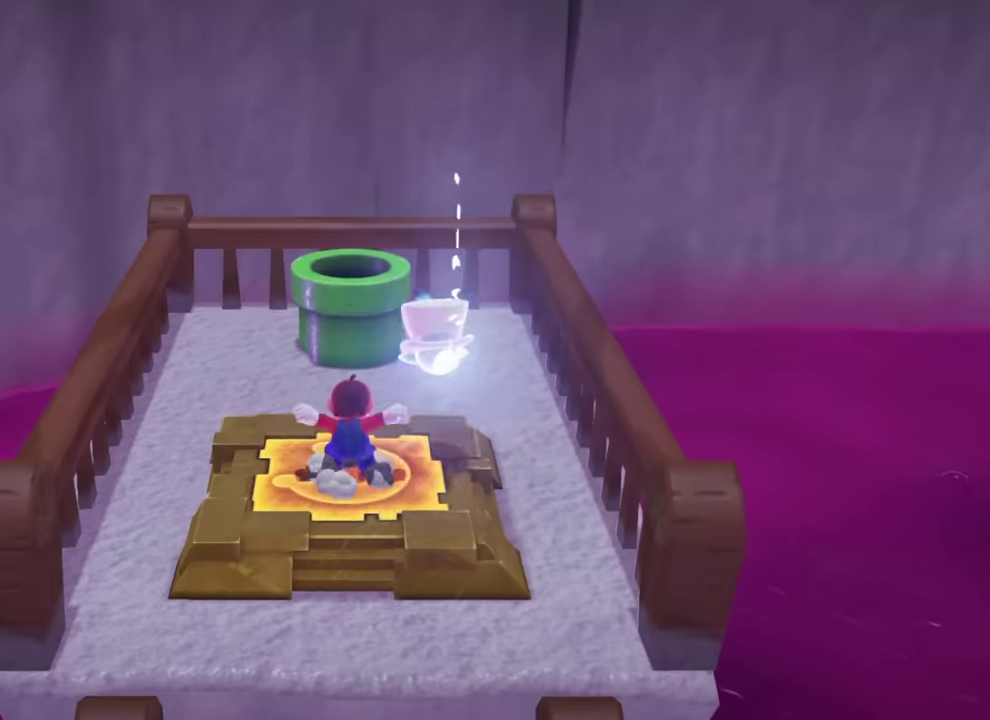
{"buttons": [], "left_stick": "center", "right_stick": "center", "events": []}
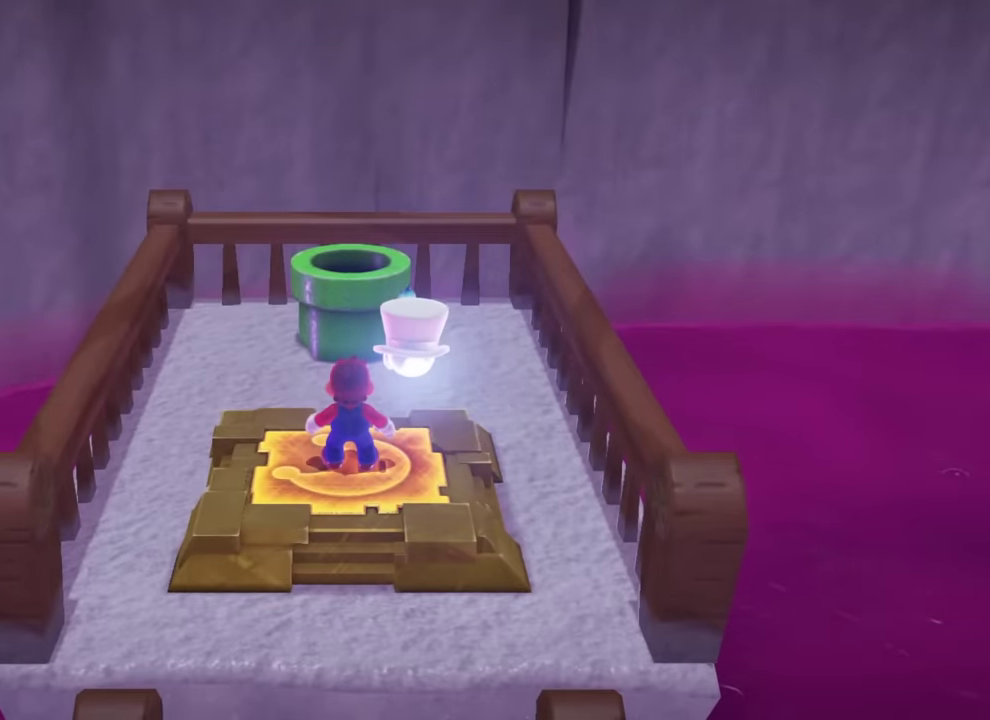
{"buttons": [], "left_stick": "center", "right_stick": "center", "events": []}